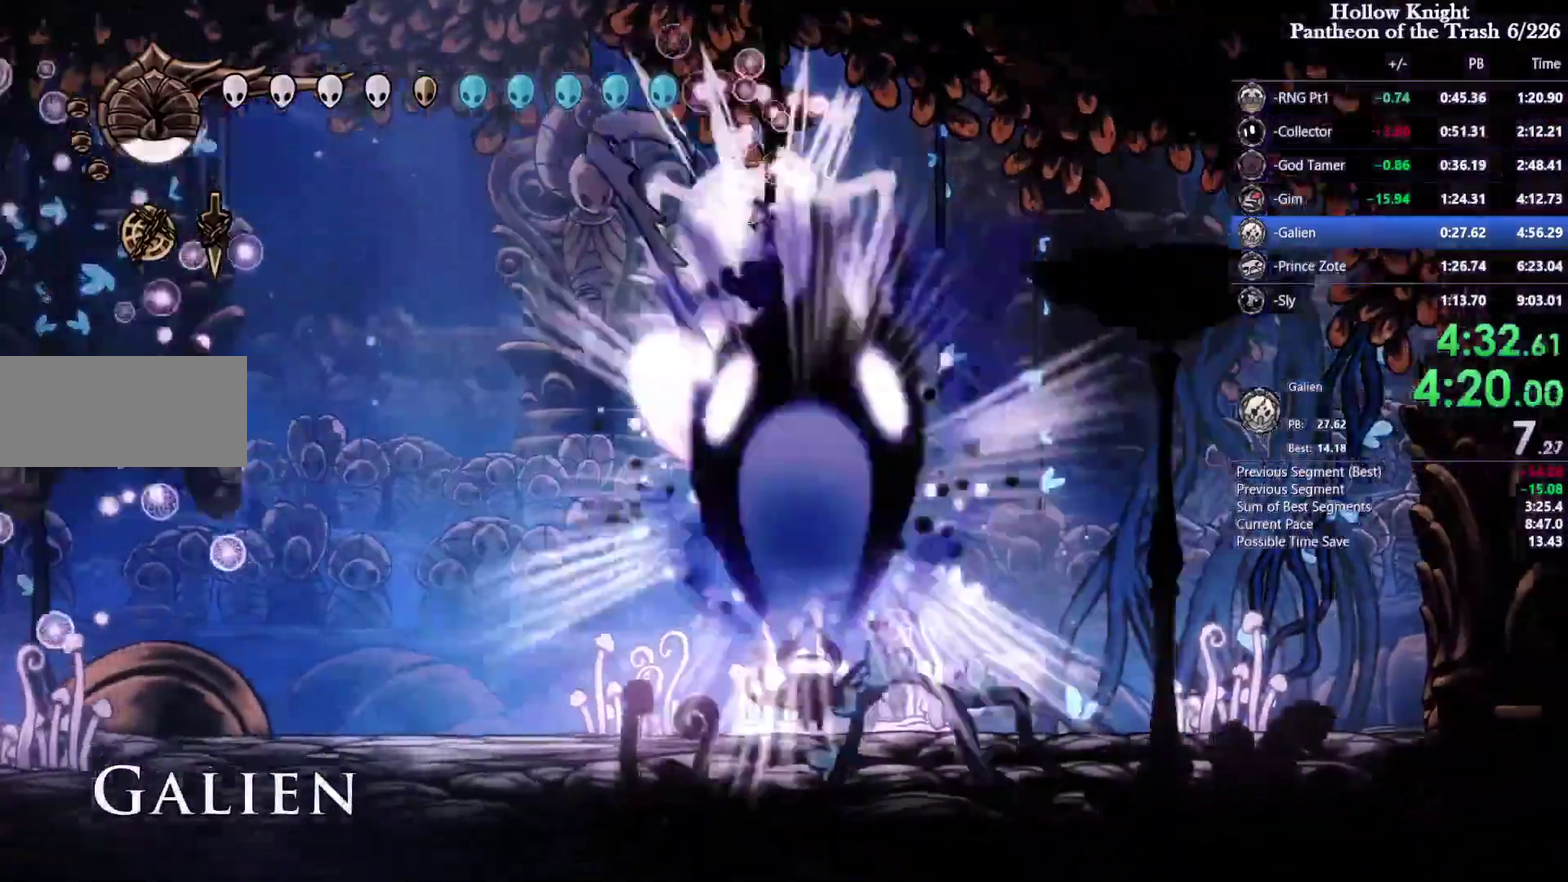
Gameplay with a controller (PlayStation layout); each line is a JSON object with the inputs held at the frame after it. "events" lists button and stick changes between this image and that frame as [ms after this image, input, new state], when the widget could be followed in between. Not read: CIRCLE HOME L2 L3 R2 R3 SELECT START TOUCHPAD.
{"buttons": ["DPAD_LEFT"], "events": [[33, "DPAD_LEFT", "up"], [300, "DPAD_LEFT", "down"]]}
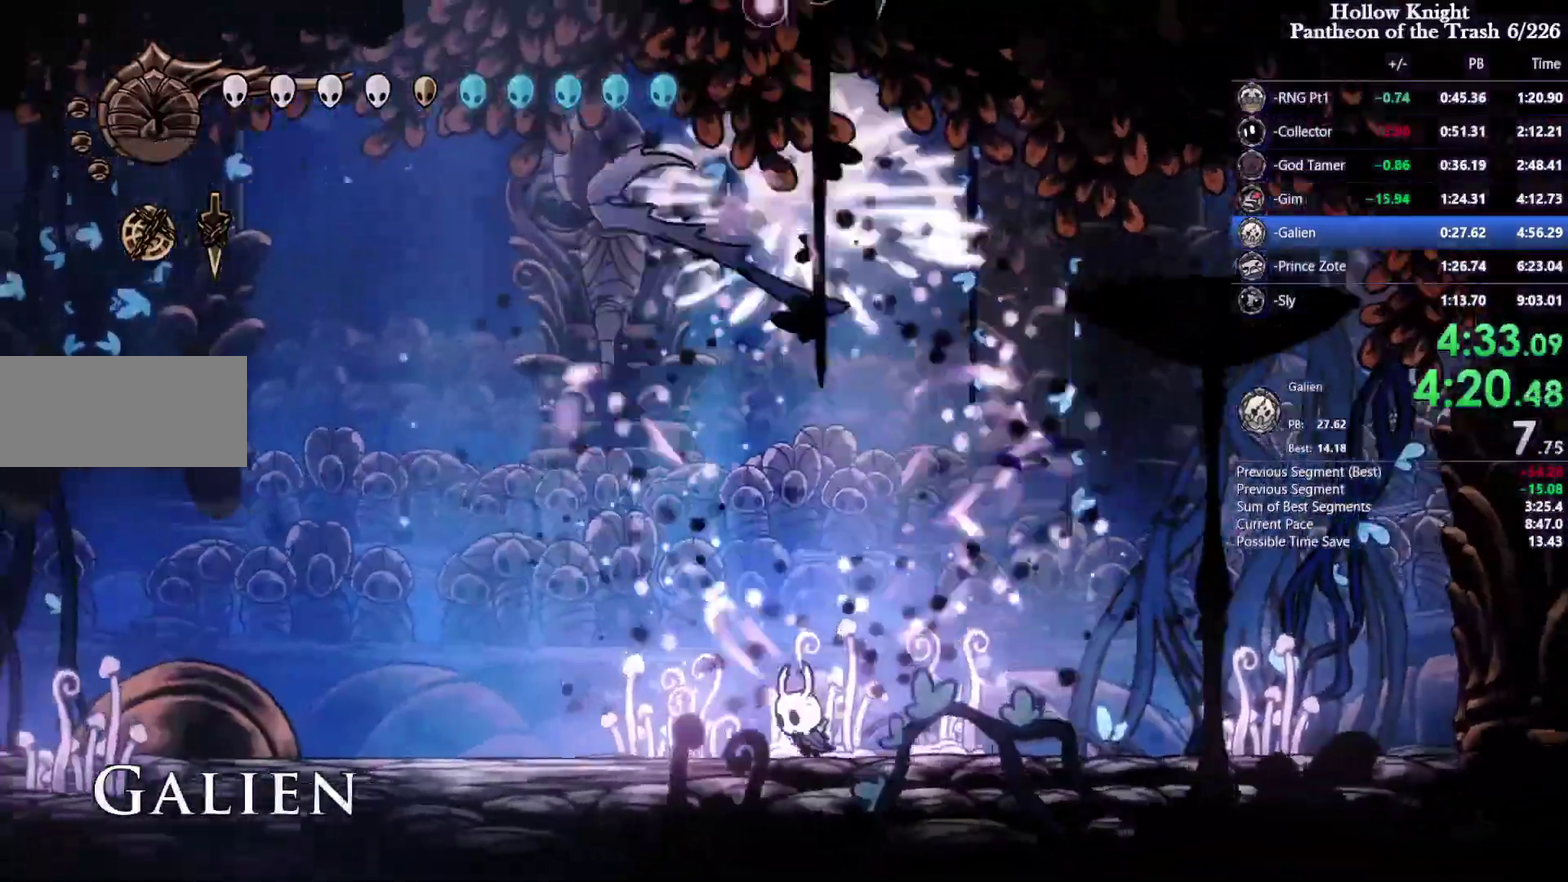
{"buttons": ["DPAD_UP", "DPAD_RIGHT"], "events": [[466, "DPAD_LEFT", "up"], [466, "DPAD_UP", "down"], [500, "DPAD_RIGHT", "down"]]}
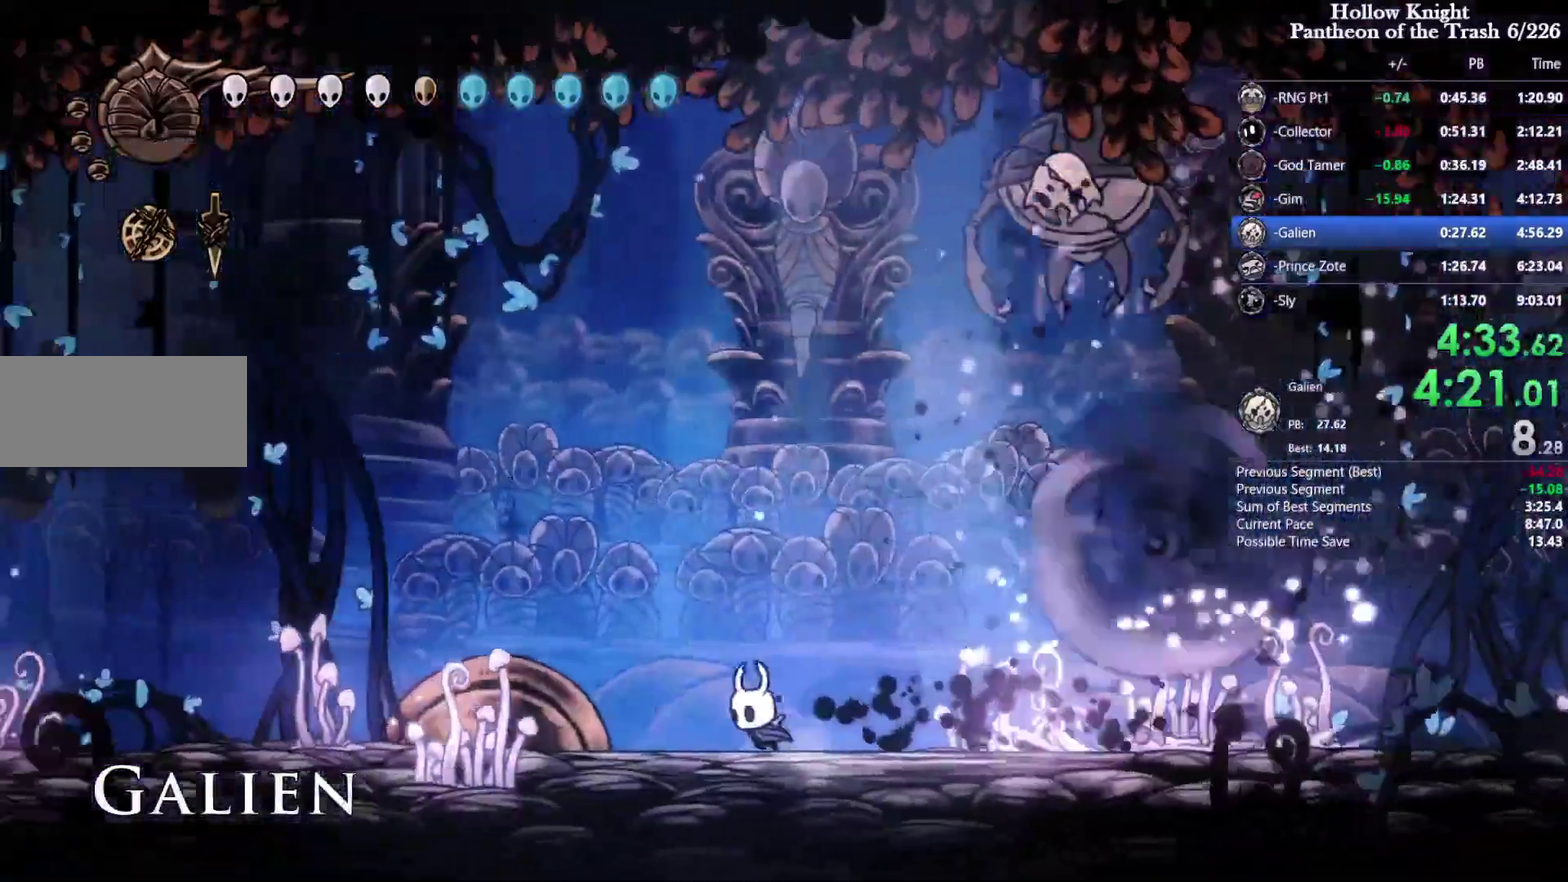
{"buttons": ["DPAD_UP", "DPAD_LEFT"], "events": [[100, "DPAD_DOWN", "down"], [166, "DPAD_DOWN", "up"], [233, "CROSS", "down"], [300, "SQUARE", "down"], [433, "CROSS", "up"], [433, "SQUARE", "up"], [466, "DPAD_LEFT", "down"], [466, "DPAD_RIGHT", "up"]]}
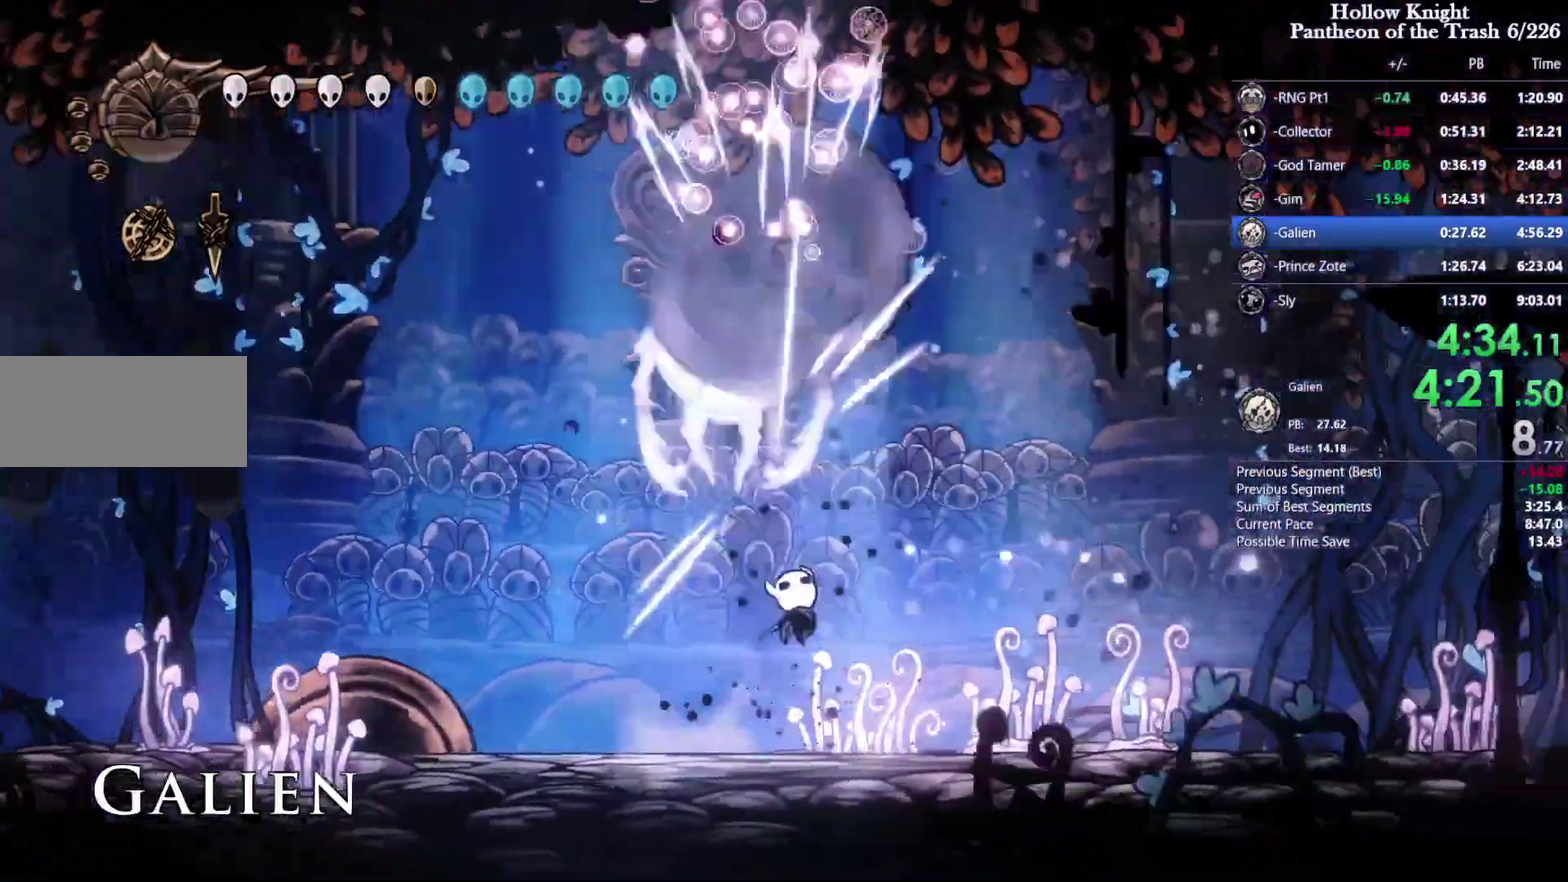
{"buttons": ["DPAD_LEFT"], "events": [[100, "DPAD_LEFT", "up"], [133, "CROSS", "down"], [133, "DPAD_RIGHT", "down"], [166, "SQUARE", "down"], [266, "CROSS", "up"], [300, "SQUARE", "up"], [433, "DPAD_RIGHT", "up"], [500, "DPAD_LEFT", "down"], [500, "DPAD_UP", "up"]]}
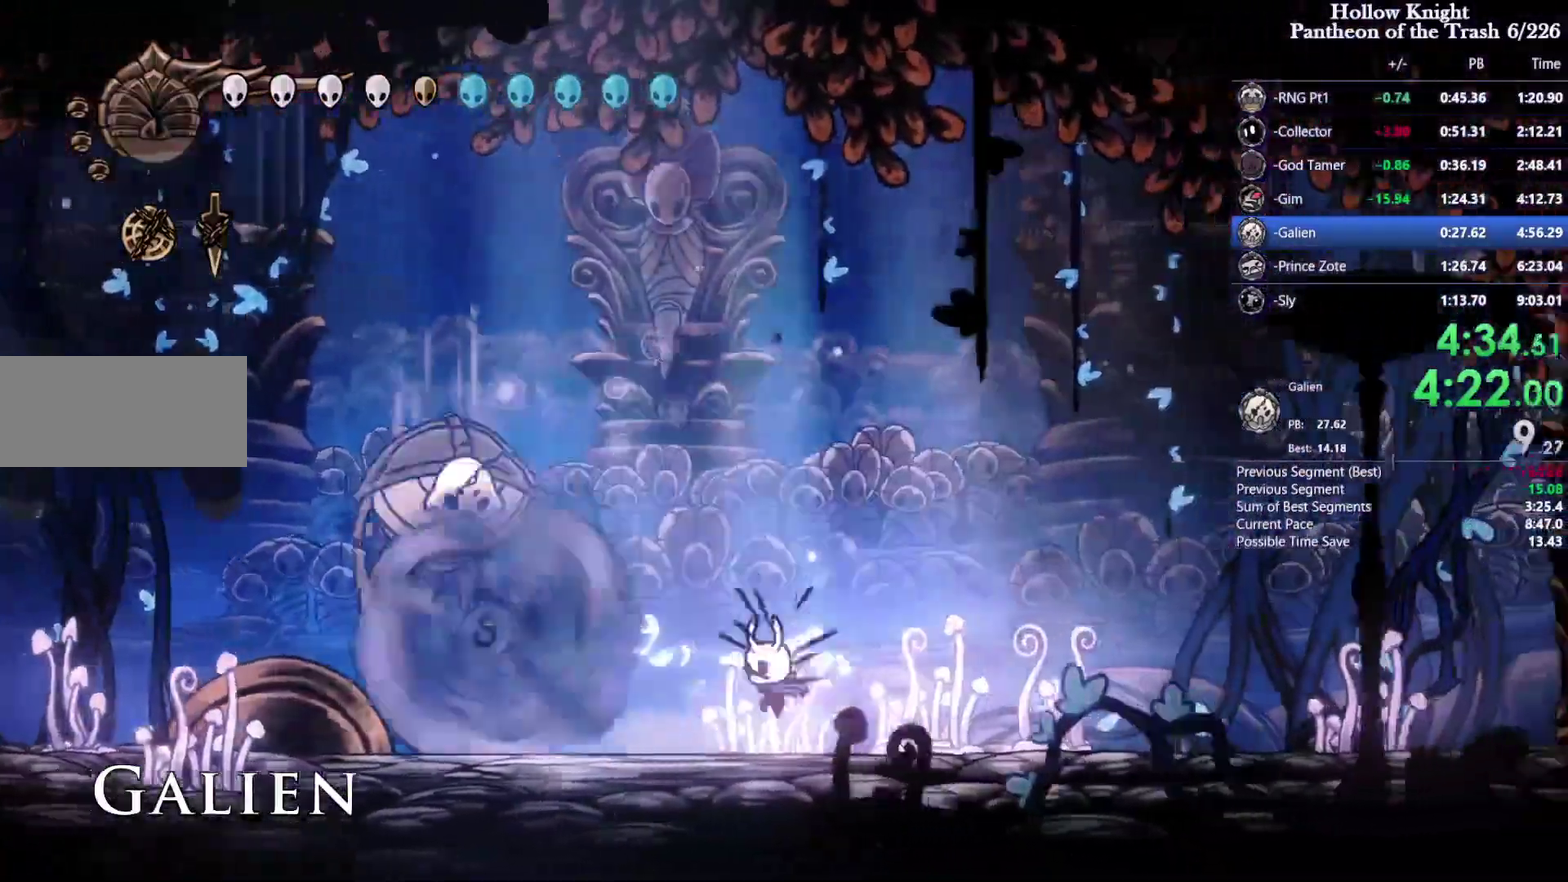
{"buttons": ["DPAD_UP", "DPAD_LEFT"], "events": [[66, "DPAD_UP", "down"], [366, "SQUARE", "down"], [500, "SQUARE", "up"]]}
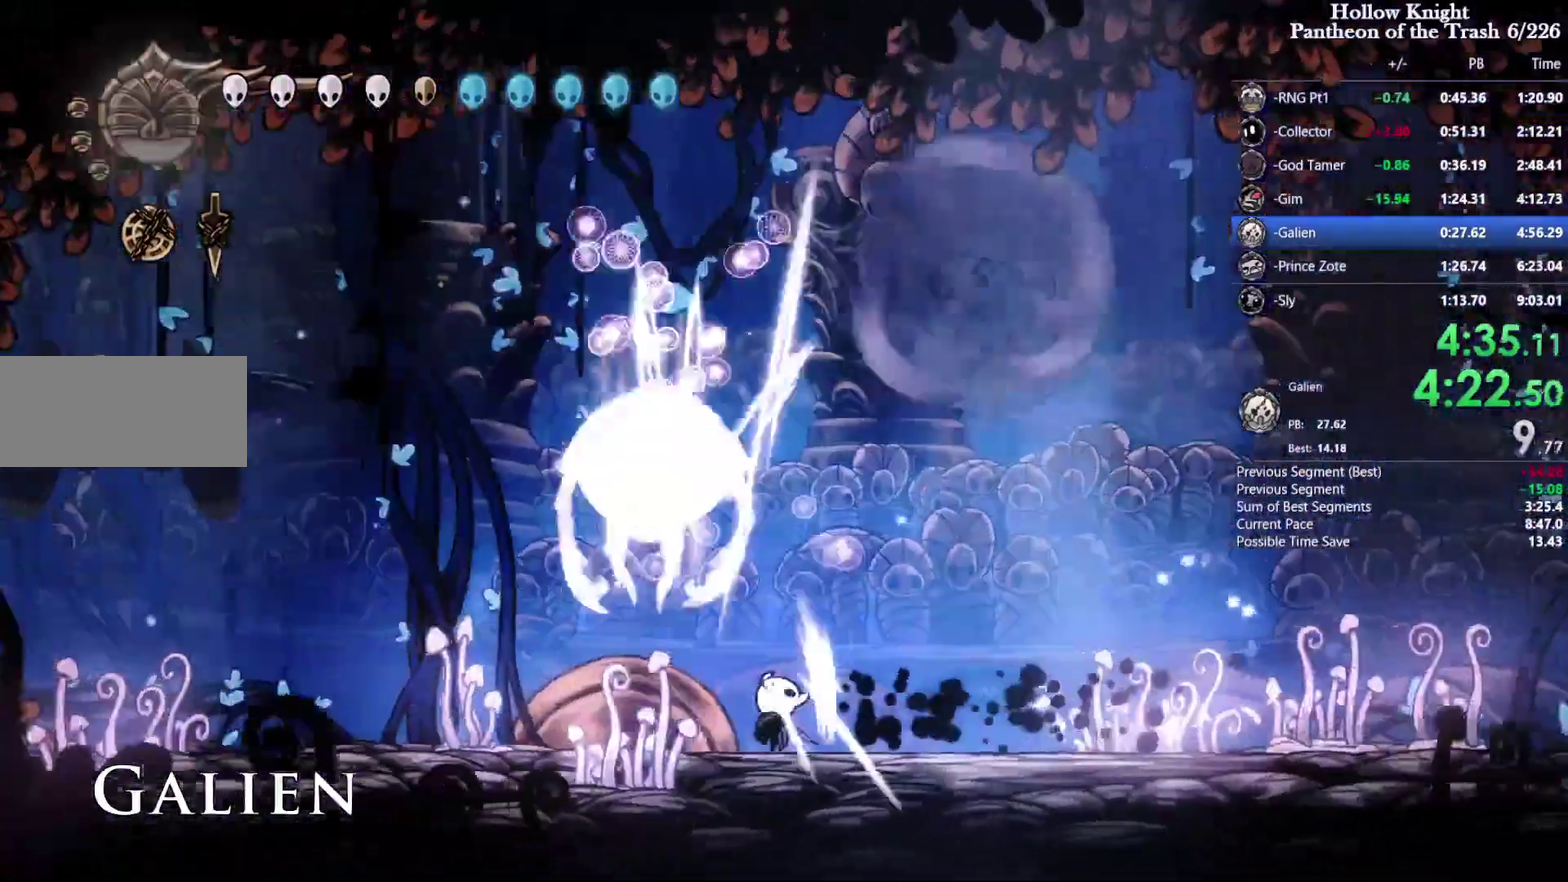
{"buttons": ["DPAD_LEFT"], "events": [[233, "CROSS", "down"], [300, "SQUARE", "down"], [400, "CROSS", "up"], [400, "DPAD_UP", "up"], [400, "SQUARE", "up"]]}
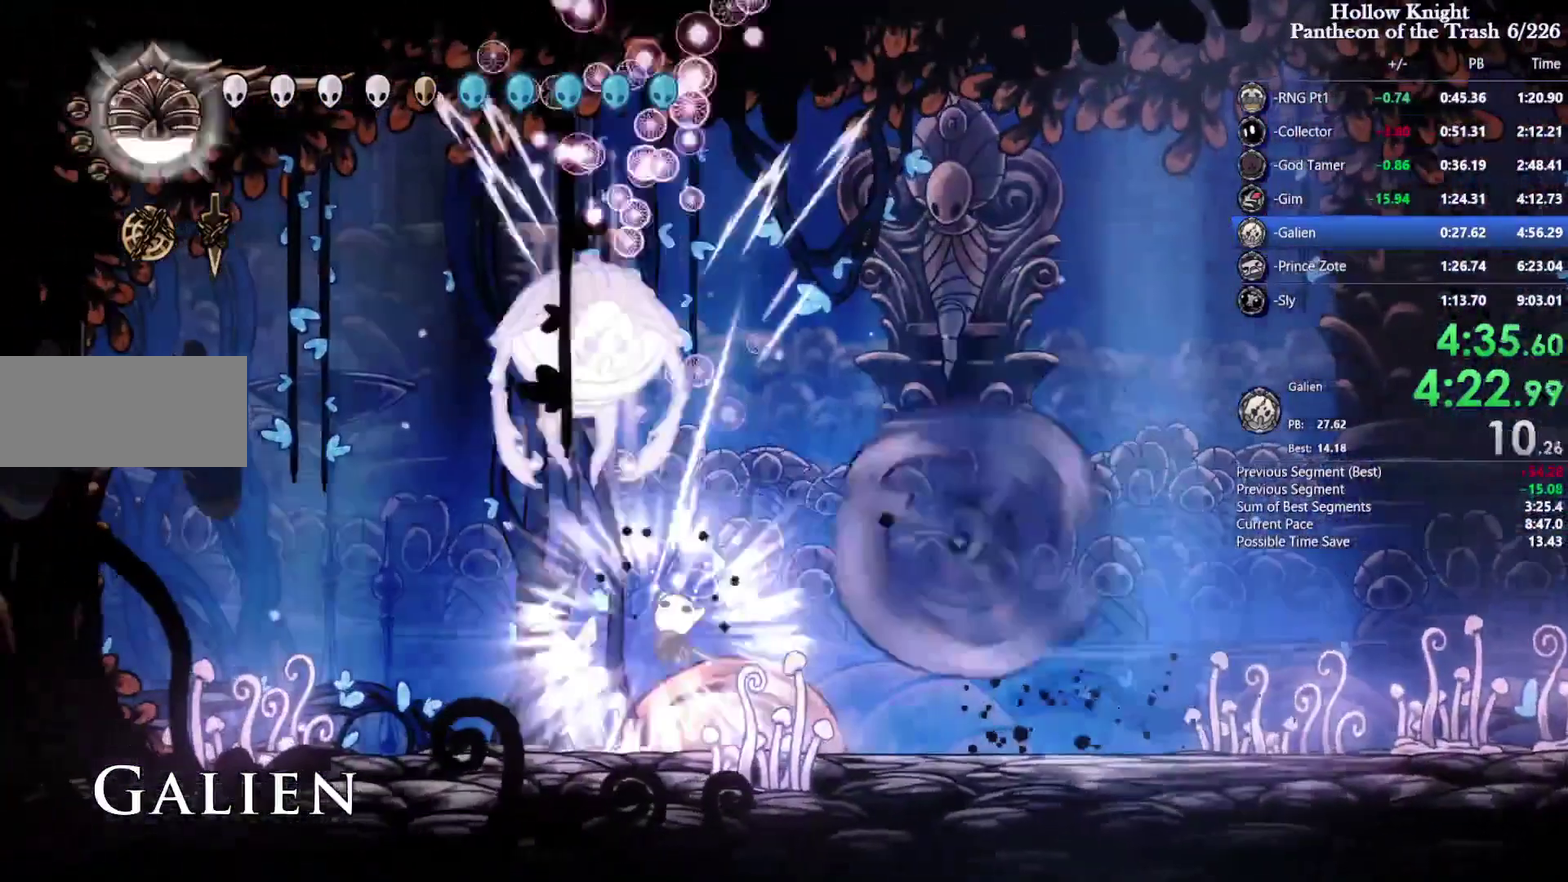
{"buttons": ["R1", "DPAD_UP", "DPAD_RIGHT"], "events": [[233, "DPAD_UP", "down"], [266, "CROSS", "down"], [300, "SQUARE", "down"], [366, "DPAD_LEFT", "up"], [366, "DPAD_RIGHT", "down"], [400, "CROSS", "up"], [400, "SQUARE", "up"], [500, "R1", "down"]]}